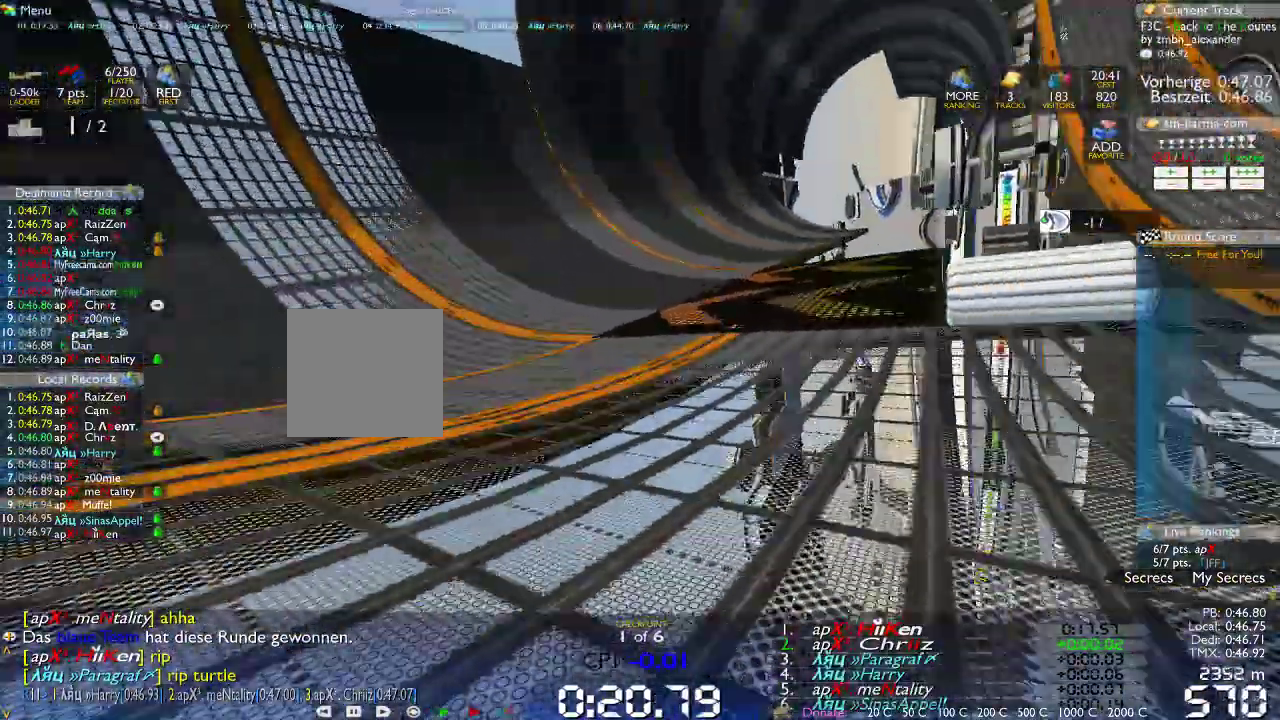
Gameplay with a controller (Xbox layout); each line is a JSON object with the inputs held at the frame after it (dt_ms = milliseconds from this image to that frame). "events" lists button and stick changes between this image and that frame as [ms after this image, input, new state], when the widget could be followed in between. Not read: B L1 L3 R1 R3.
{"dt_ms": 500, "buttons": [], "left_stick": "center", "right_stick": "center", "events": [[217, "left_stick", "left"], [350, "left_stick", "center"]]}
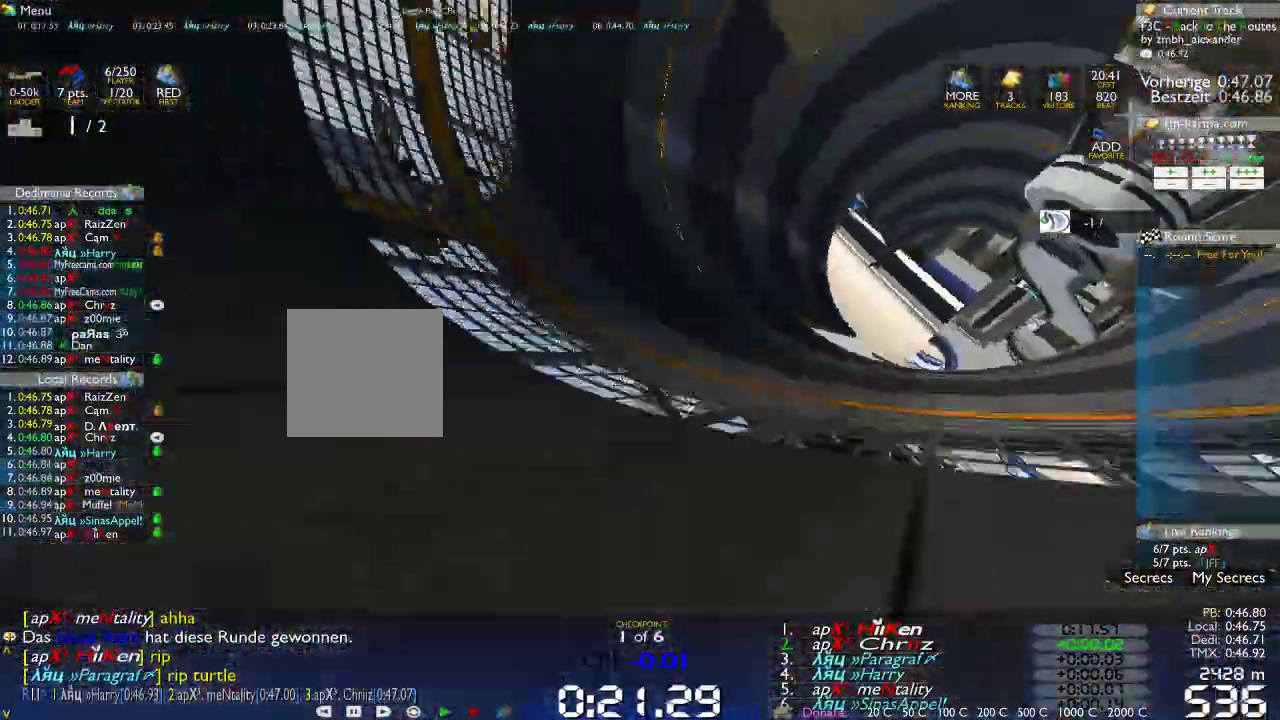
{"dt_ms": 500, "buttons": [], "left_stick": "center", "right_stick": "center", "events": [[200, "left_stick", "left"], [283, "left_stick", "center"], [400, "left_stick", "left"], [483, "left_stick", "center"]]}
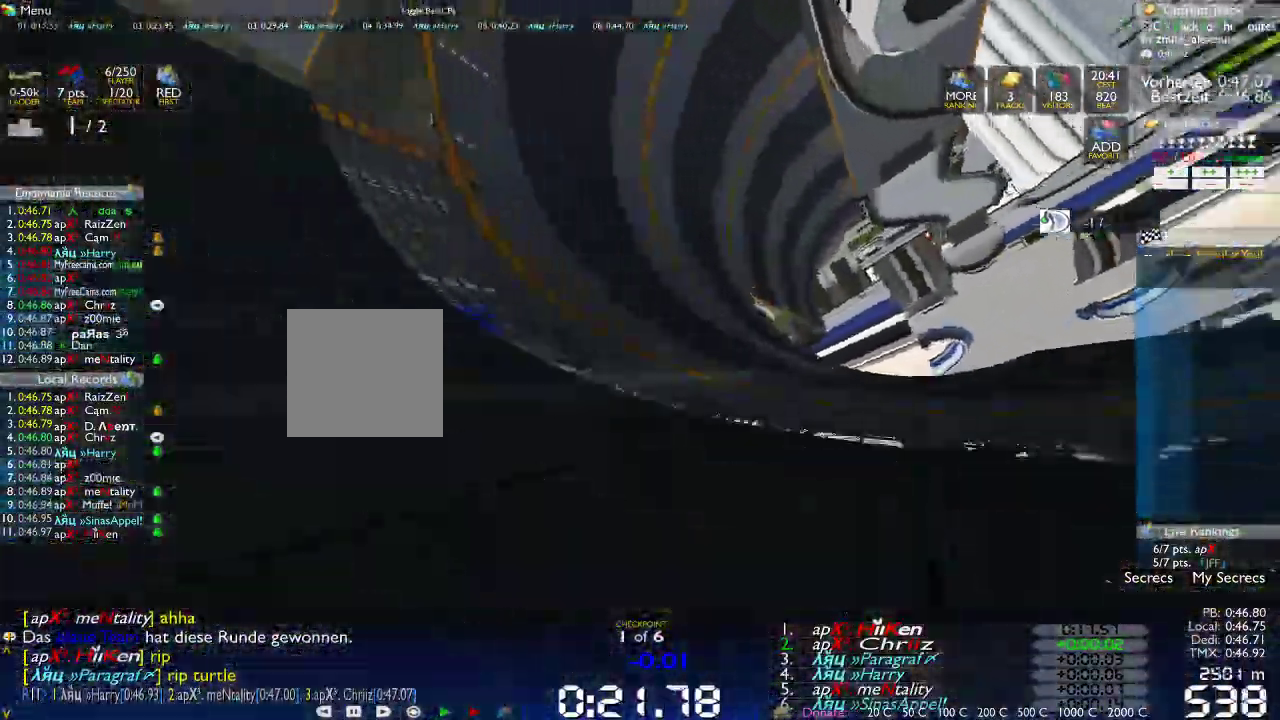
{"dt_ms": 1000, "buttons": [], "left_stick": "center", "right_stick": "center", "events": [[500, "left_stick", "left"], [717, "left_stick", "center"], [850, "left_stick", "right"], [983, "left_stick", "center"]]}
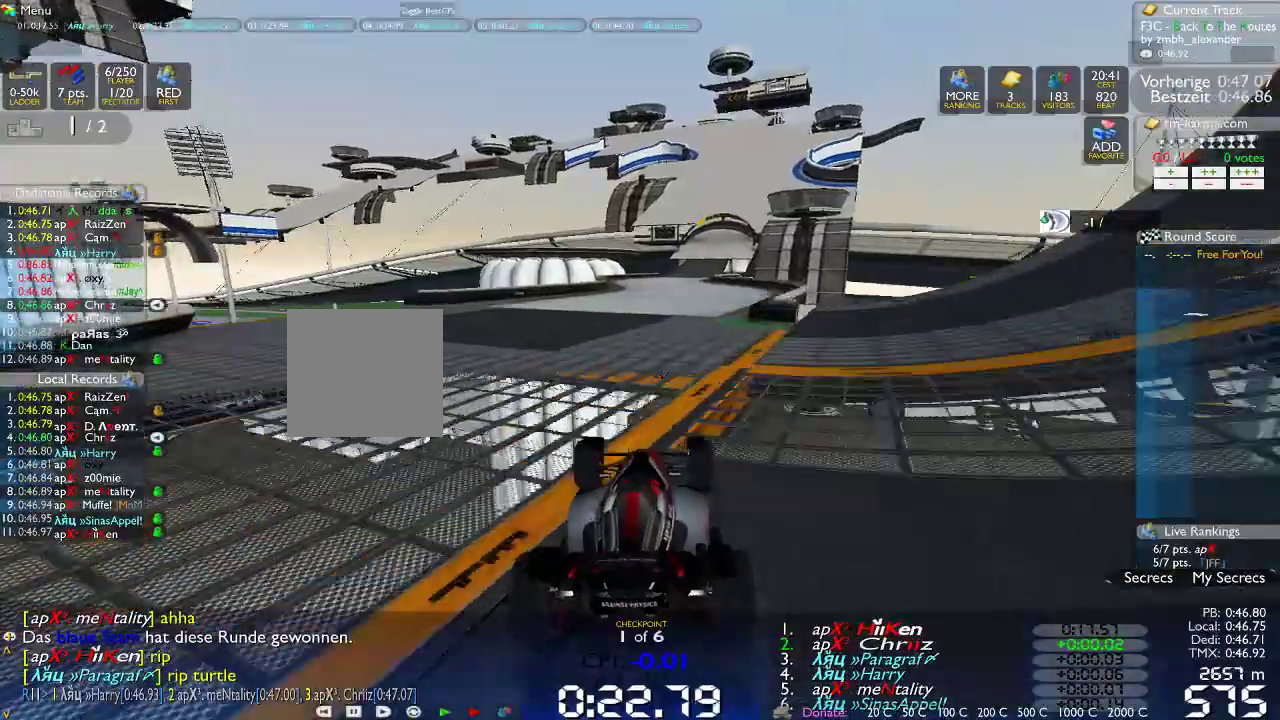
{"dt_ms": 500, "buttons": [], "left_stick": "right", "right_stick": "center", "events": [[33, "left_stick", "left"], [100, "left_stick", "center"], [183, "left_stick", "right"], [317, "left_stick", "center"], [450, "left_stick", "right"]]}
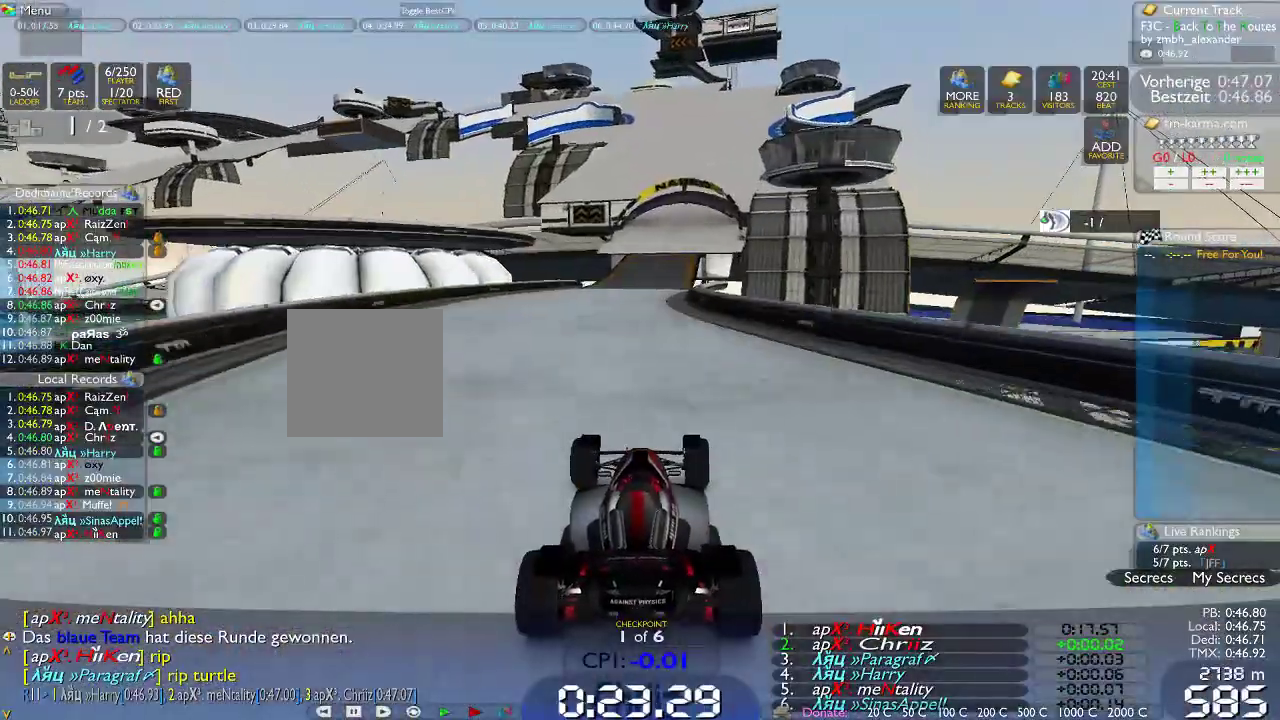
{"dt_ms": 500, "buttons": [], "left_stick": "center", "right_stick": "center", "events": [[317, "left_stick", "center"]]}
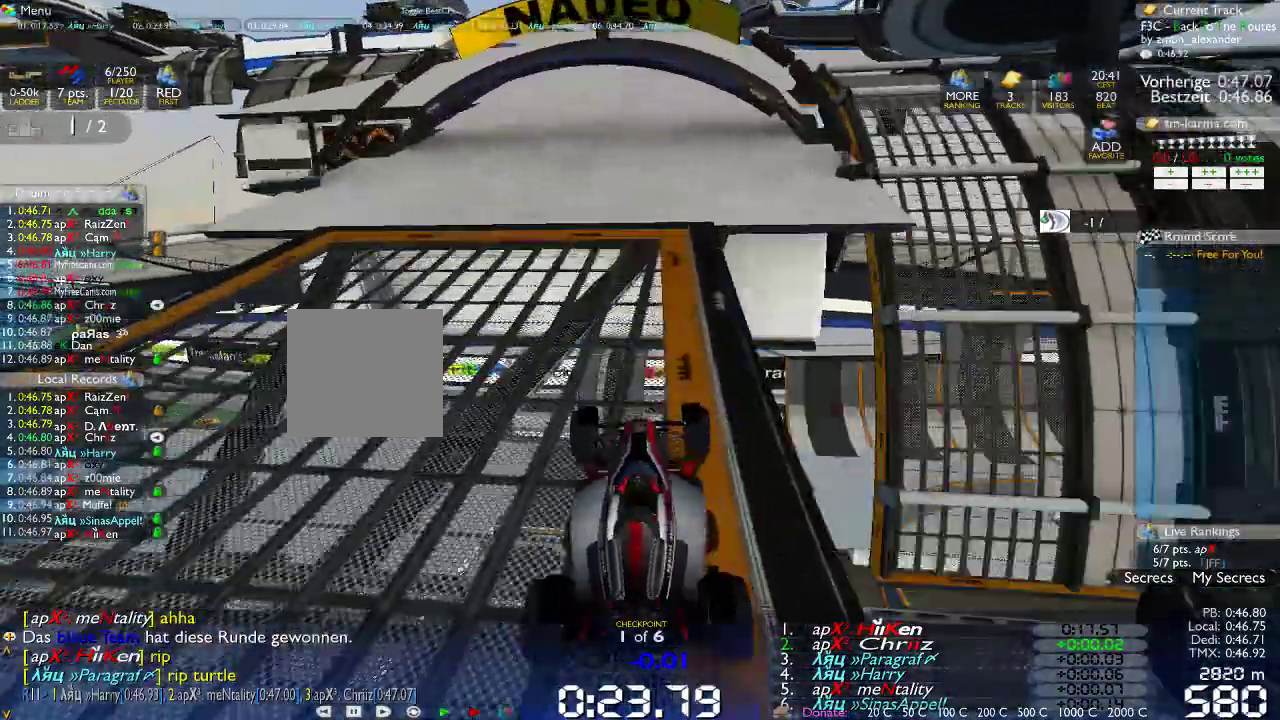
{"dt_ms": 500, "buttons": [], "left_stick": "left", "right_stick": "center", "events": [[117, "left_stick", "left"]]}
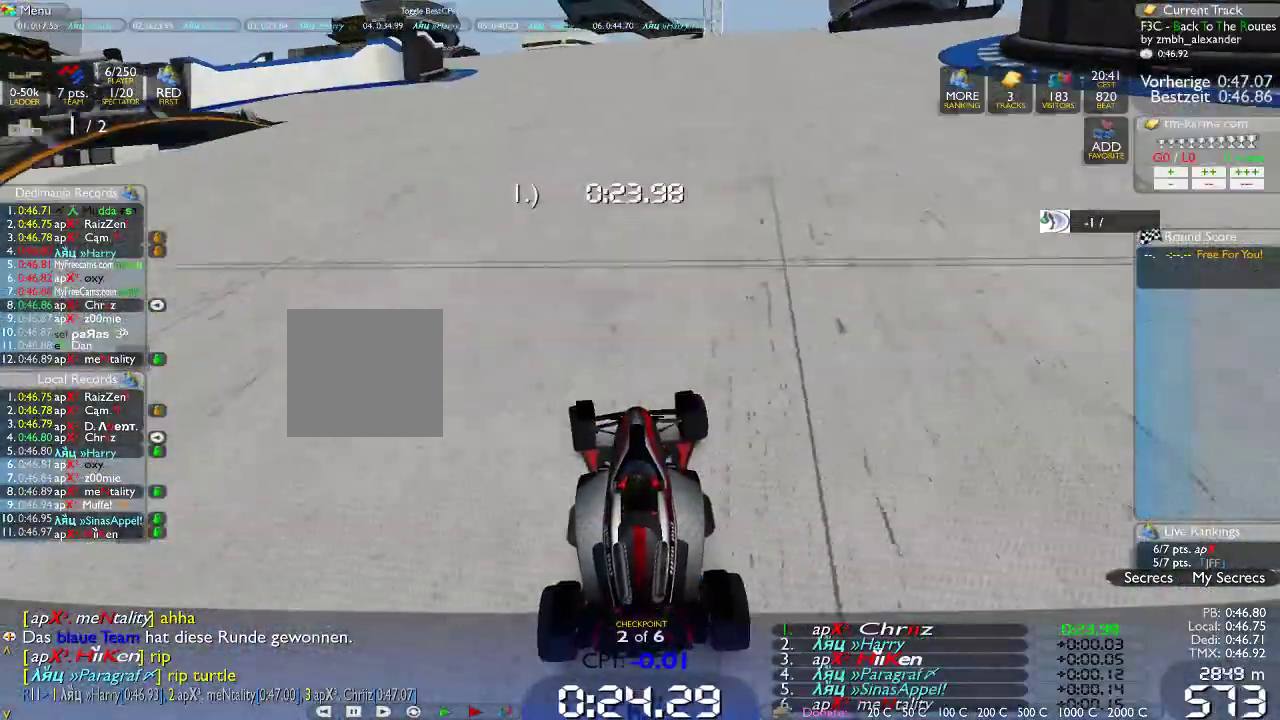
{"dt_ms": 500, "buttons": [], "left_stick": "left", "right_stick": "center", "events": []}
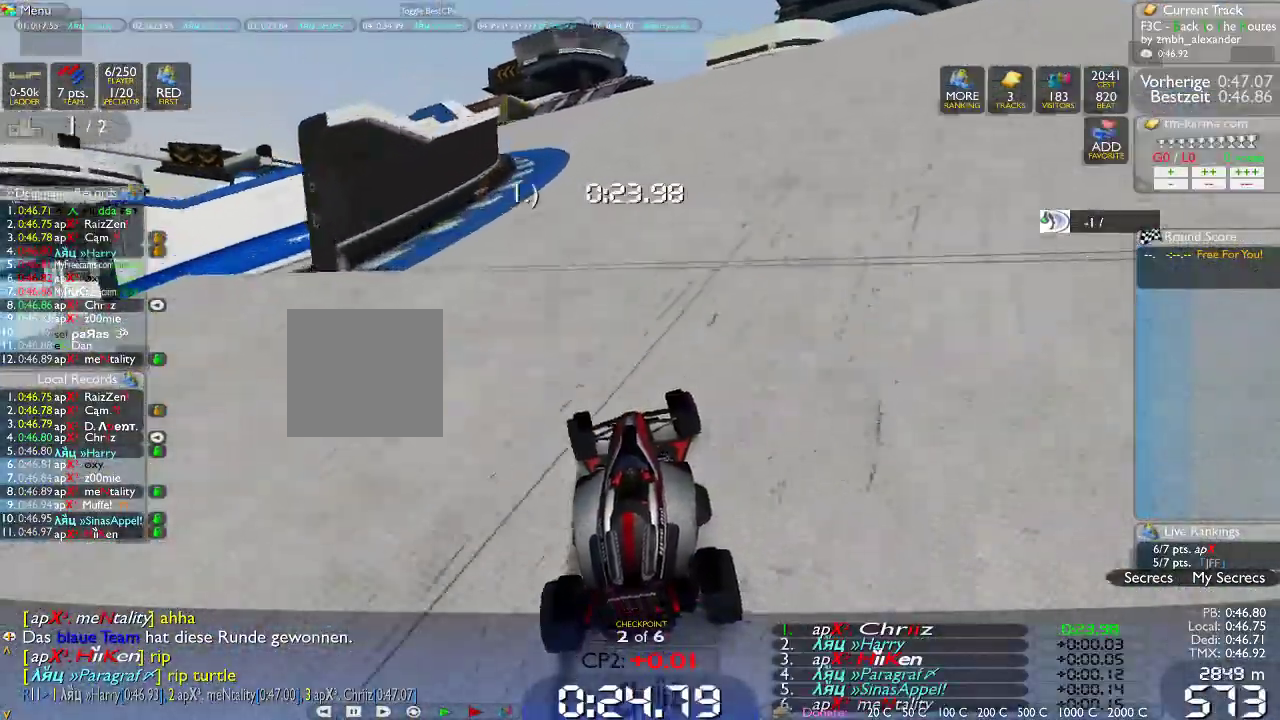
{"dt_ms": 500, "buttons": [], "left_stick": "left", "right_stick": "center", "events": []}
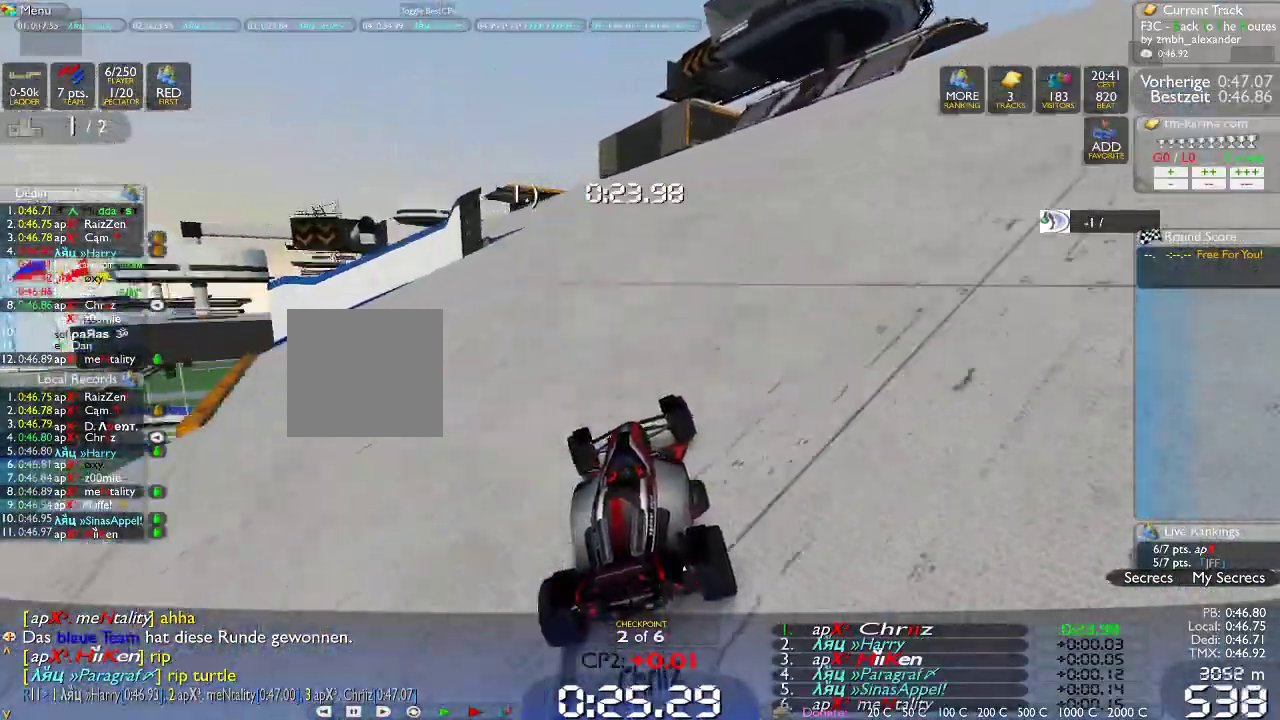
{"dt_ms": 500, "buttons": [], "left_stick": "left", "right_stick": "center", "events": []}
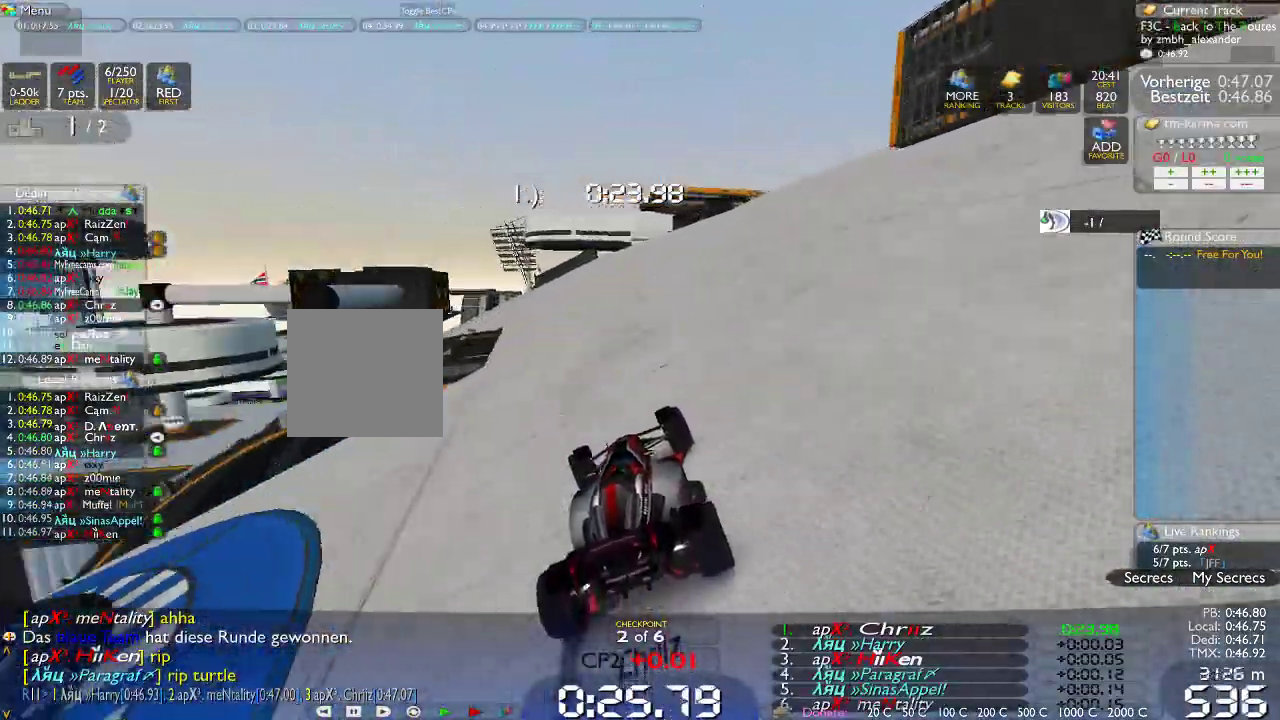
{"dt_ms": 500, "buttons": [], "left_stick": "left", "right_stick": "center", "events": []}
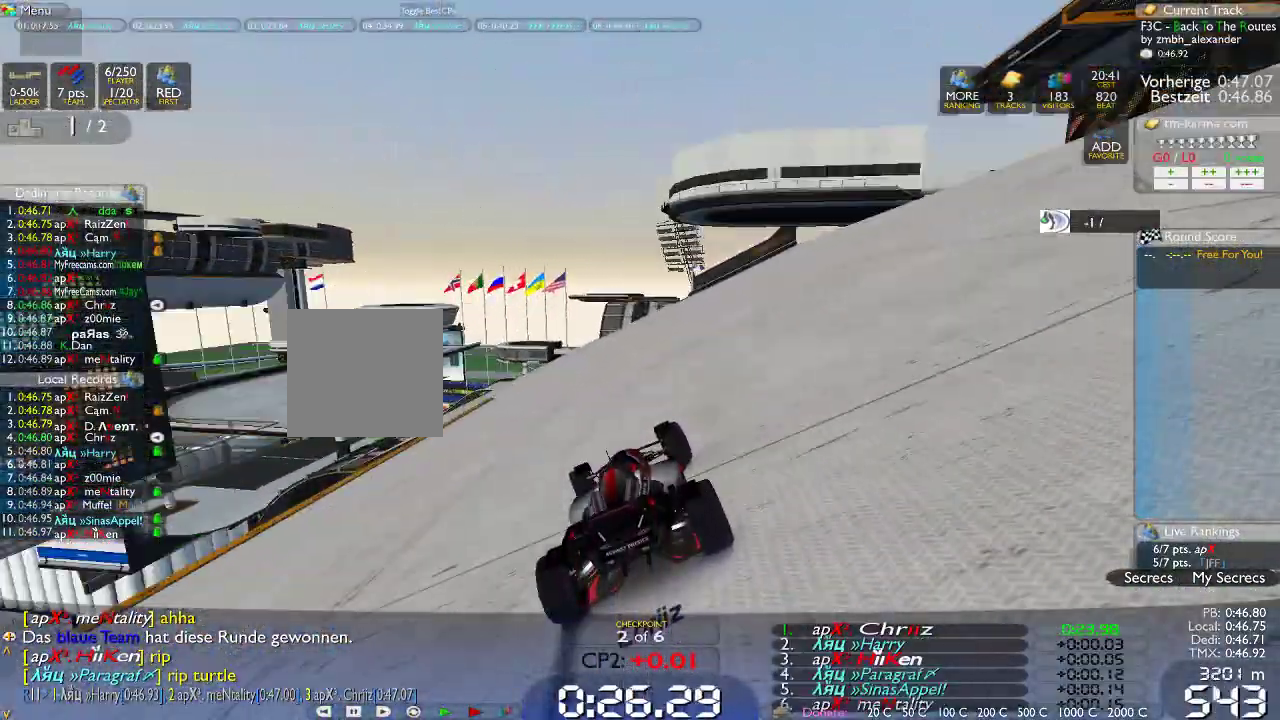
{"dt_ms": 500, "buttons": [], "left_stick": "left", "right_stick": "center", "events": []}
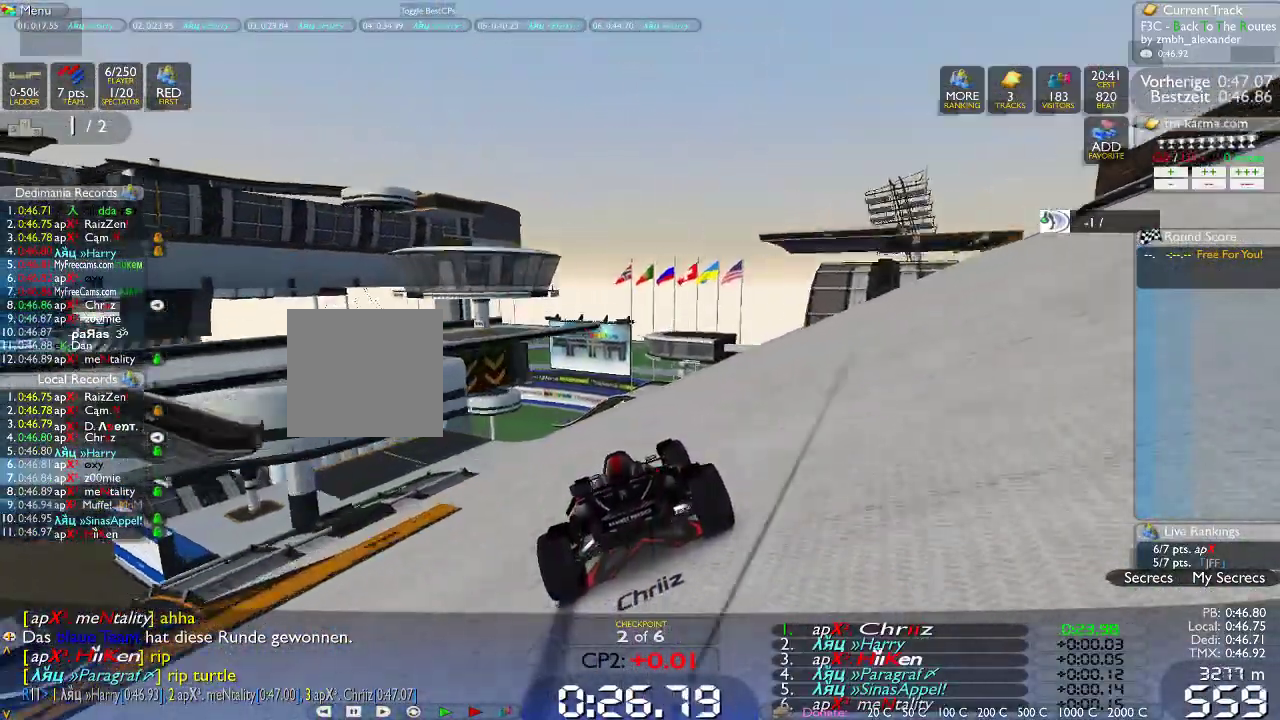
{"dt_ms": 500, "buttons": [], "left_stick": "left", "right_stick": "center", "events": []}
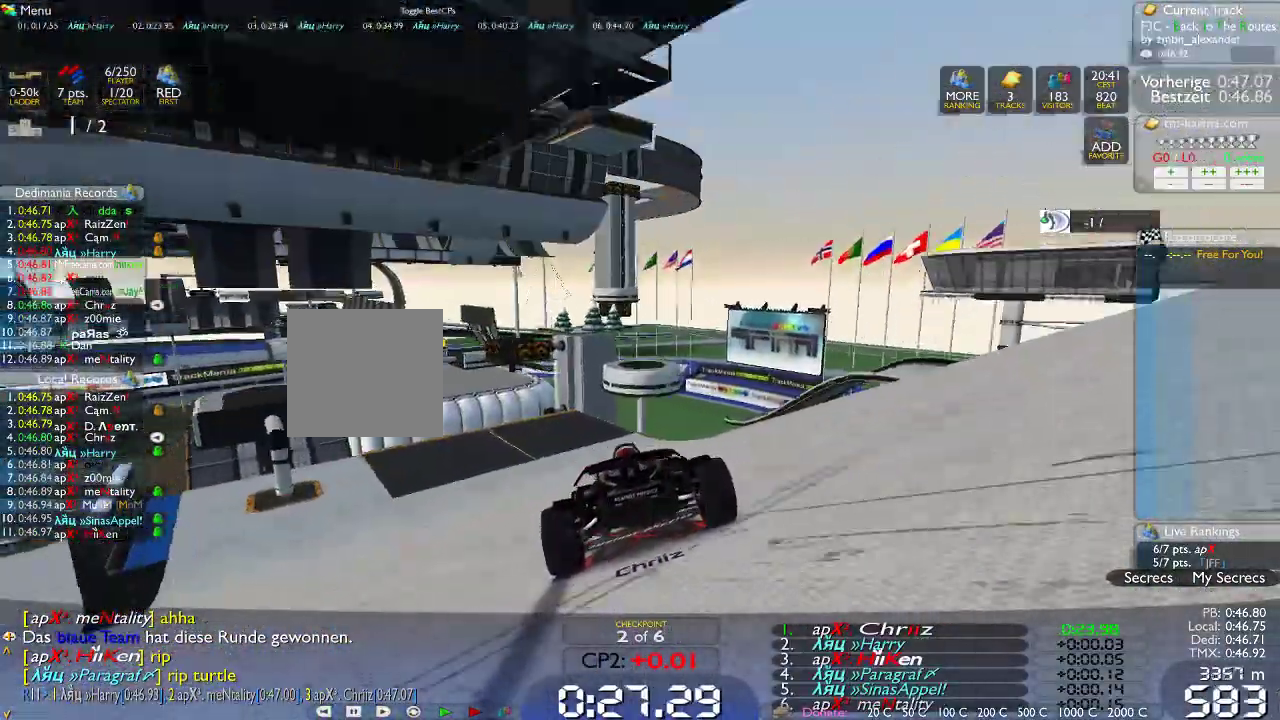
{"dt_ms": 500, "buttons": [], "left_stick": "left", "right_stick": "center", "events": []}
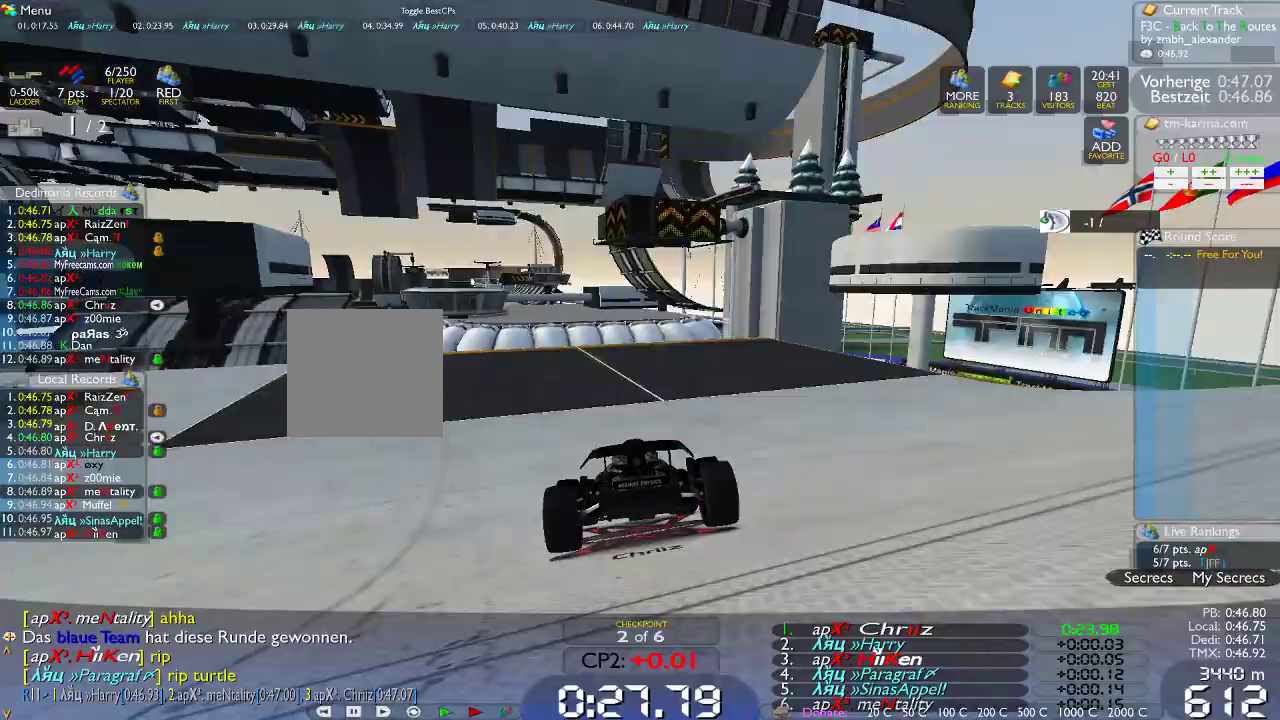
{"dt_ms": 500, "buttons": [], "left_stick": "center", "right_stick": "center", "events": [[267, "left_stick", "center"]]}
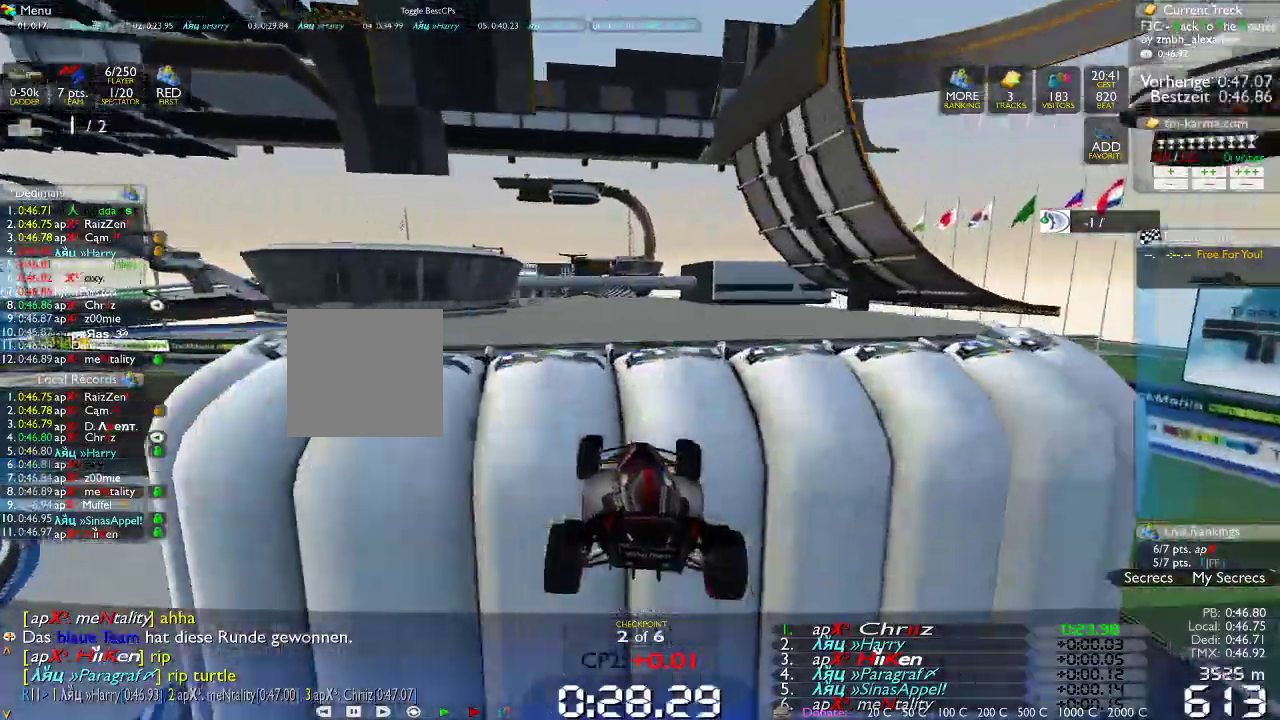
{"dt_ms": 500, "buttons": [], "left_stick": "center", "right_stick": "center", "events": [[200, "left_stick", "left"], [383, "left_stick", "center"]]}
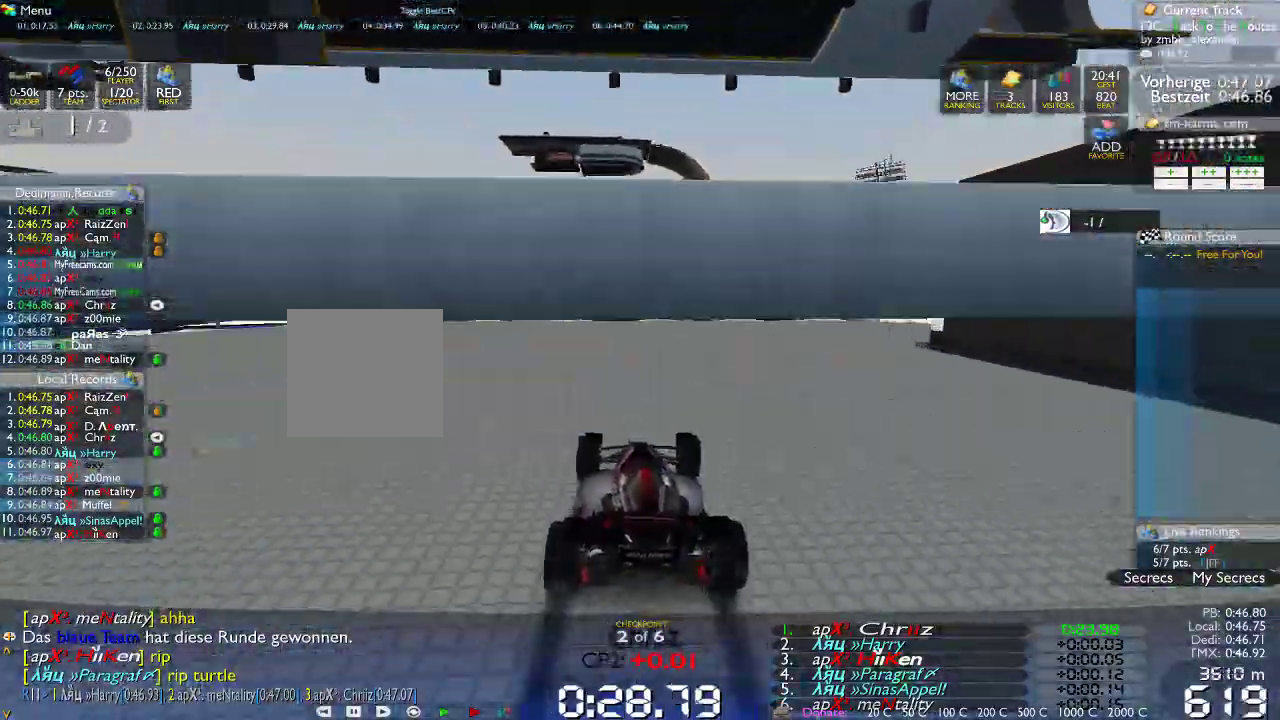
{"dt_ms": 500, "buttons": [], "left_stick": "center", "right_stick": "center", "events": []}
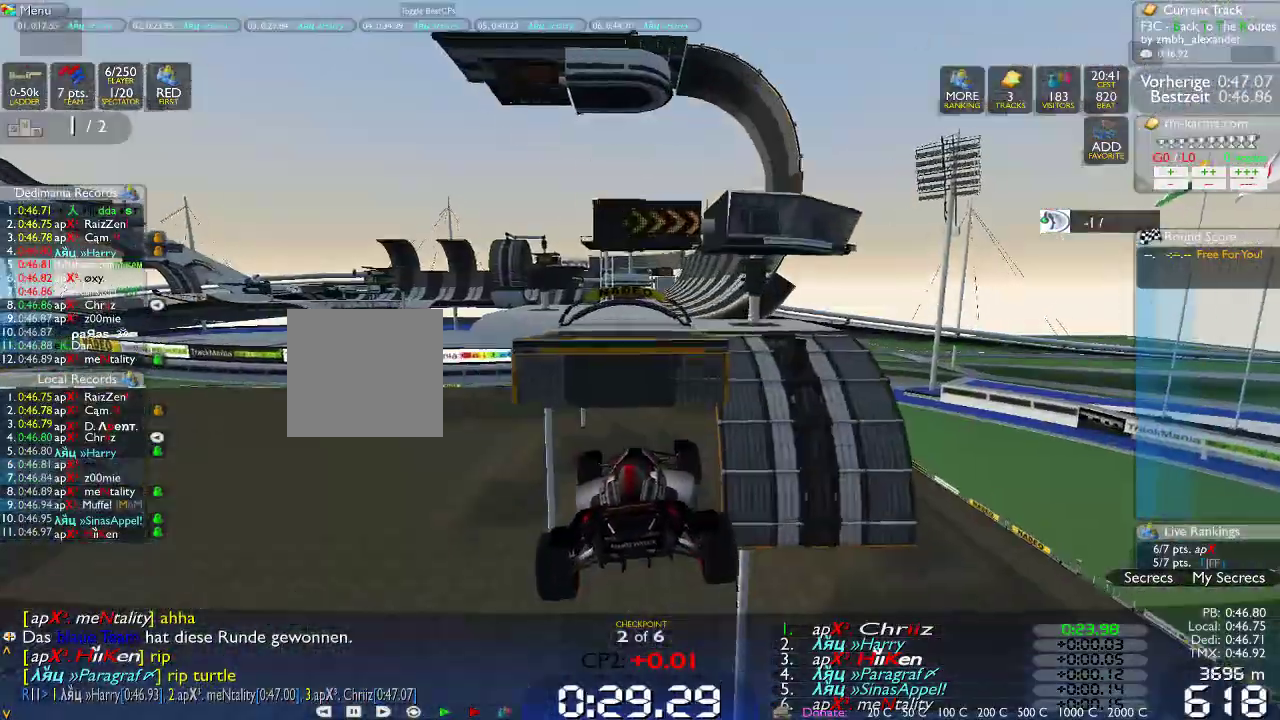
{"dt_ms": 500, "buttons": [], "left_stick": "right", "right_stick": "center", "events": [[417, "left_stick", "right"]]}
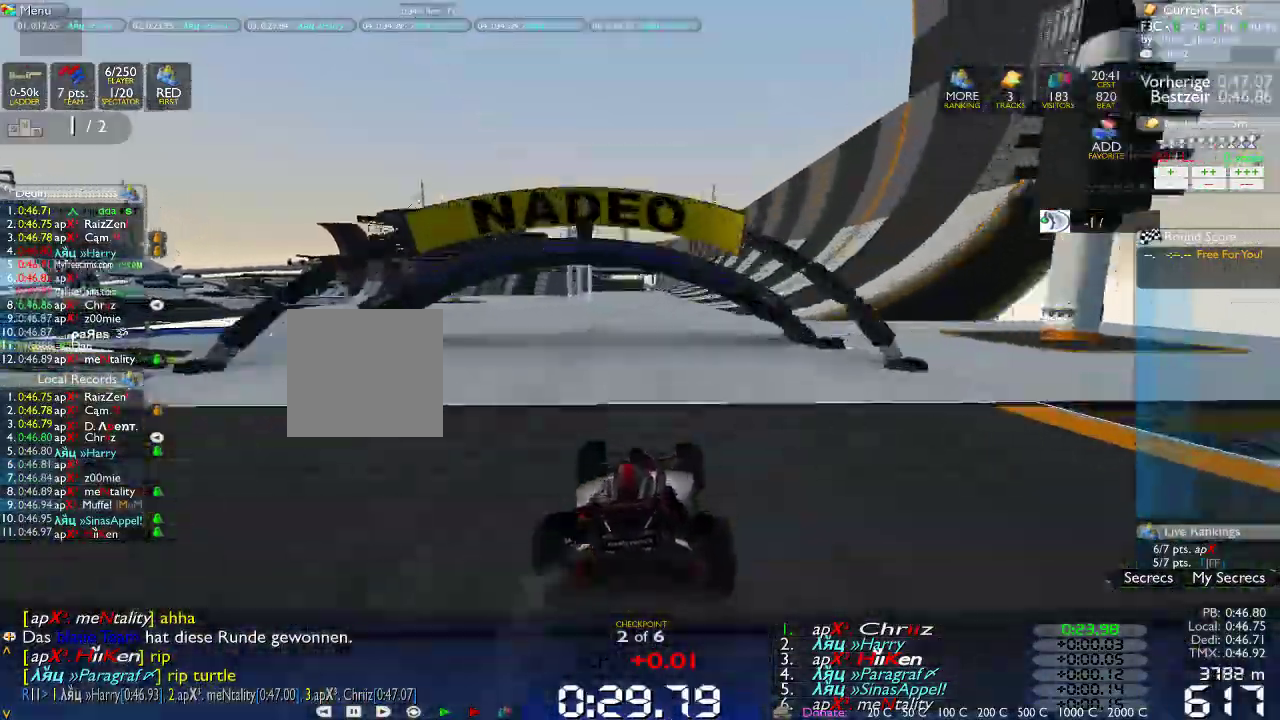
{"dt_ms": 500, "buttons": [], "left_stick": "center", "right_stick": "center", "events": [[83, "left_stick", "center"], [167, "left_stick", "right"], [483, "left_stick", "center"]]}
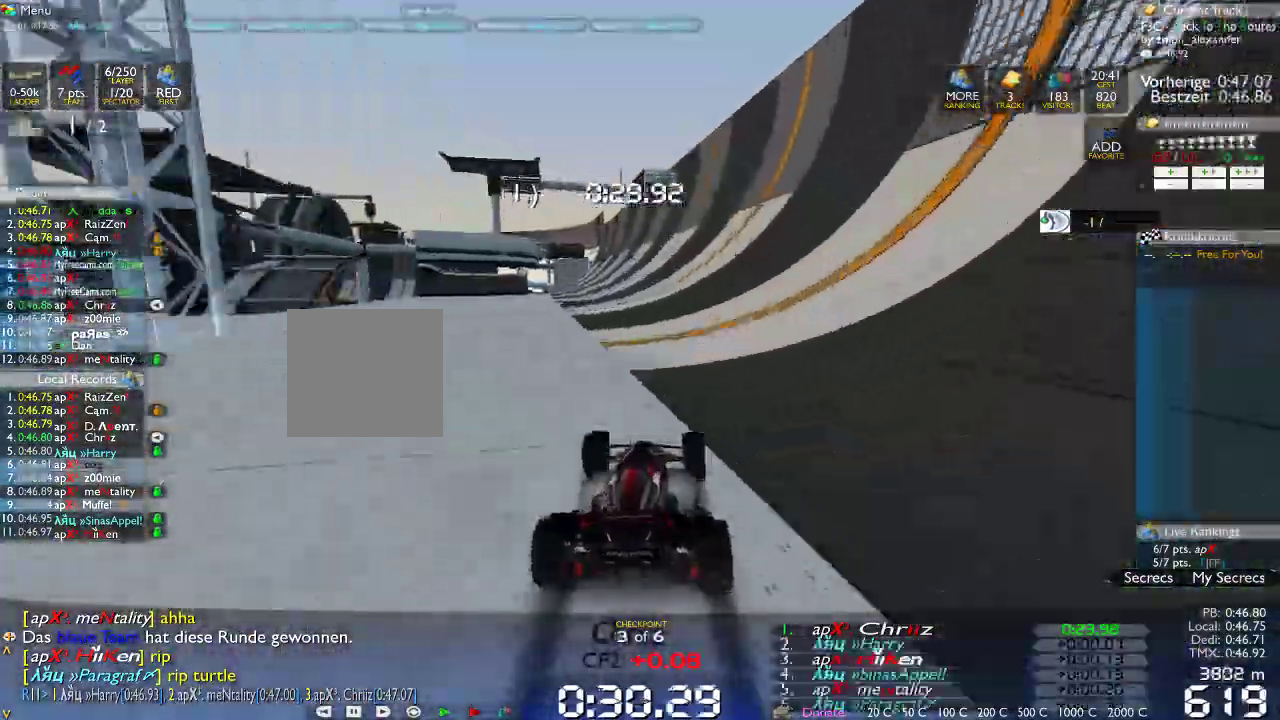
{"dt_ms": 1000, "buttons": [], "left_stick": "center", "right_stick": "center", "events": [[50, "left_stick", "left"], [183, "left_stick", "center"]]}
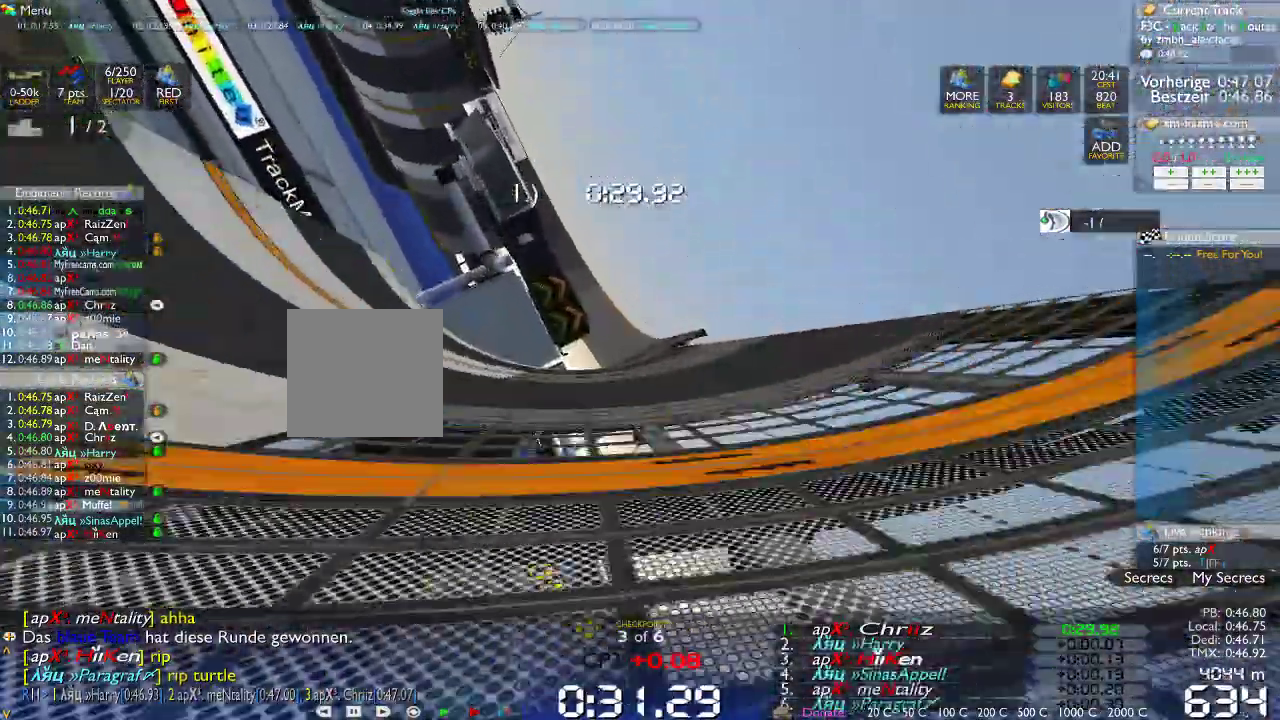
{"dt_ms": 500, "buttons": [], "left_stick": "center", "right_stick": "center", "events": [[167, "left_stick", "left"], [483, "left_stick", "center"]]}
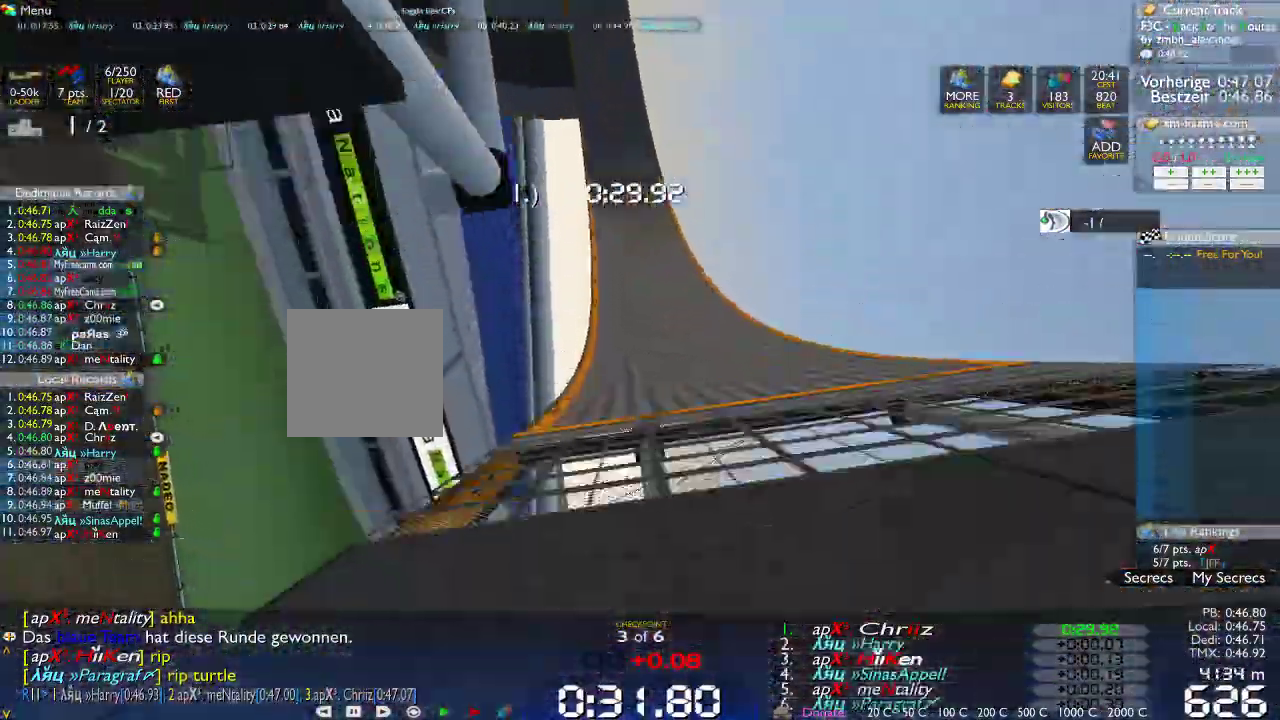
{"dt_ms": 500, "buttons": [], "left_stick": "right", "right_stick": "center", "events": [[500, "left_stick", "right"]]}
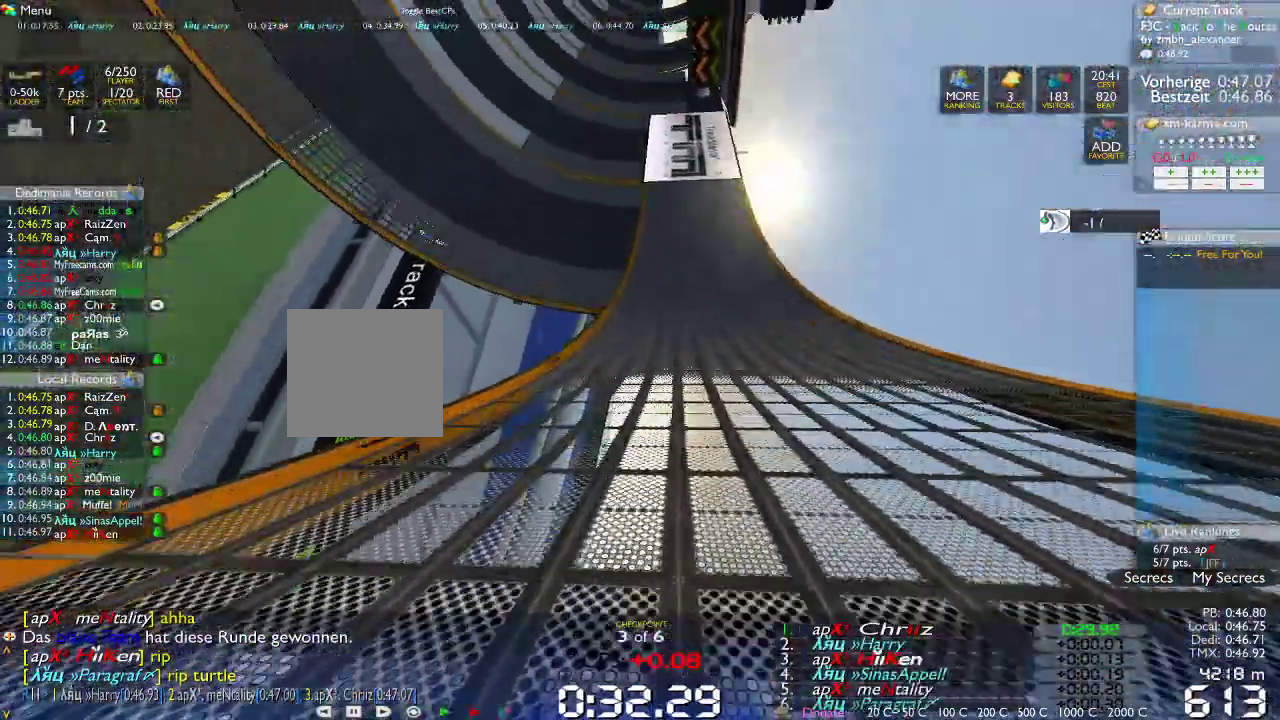
{"dt_ms": 1000, "buttons": [], "left_stick": "center", "right_stick": "center", "events": [[83, "left_stick", "center"], [267, "left_stick", "left"], [433, "left_stick", "center"], [533, "left_stick", "right"], [767, "left_stick", "center"], [850, "left_stick", "right"], [983, "left_stick", "center"]]}
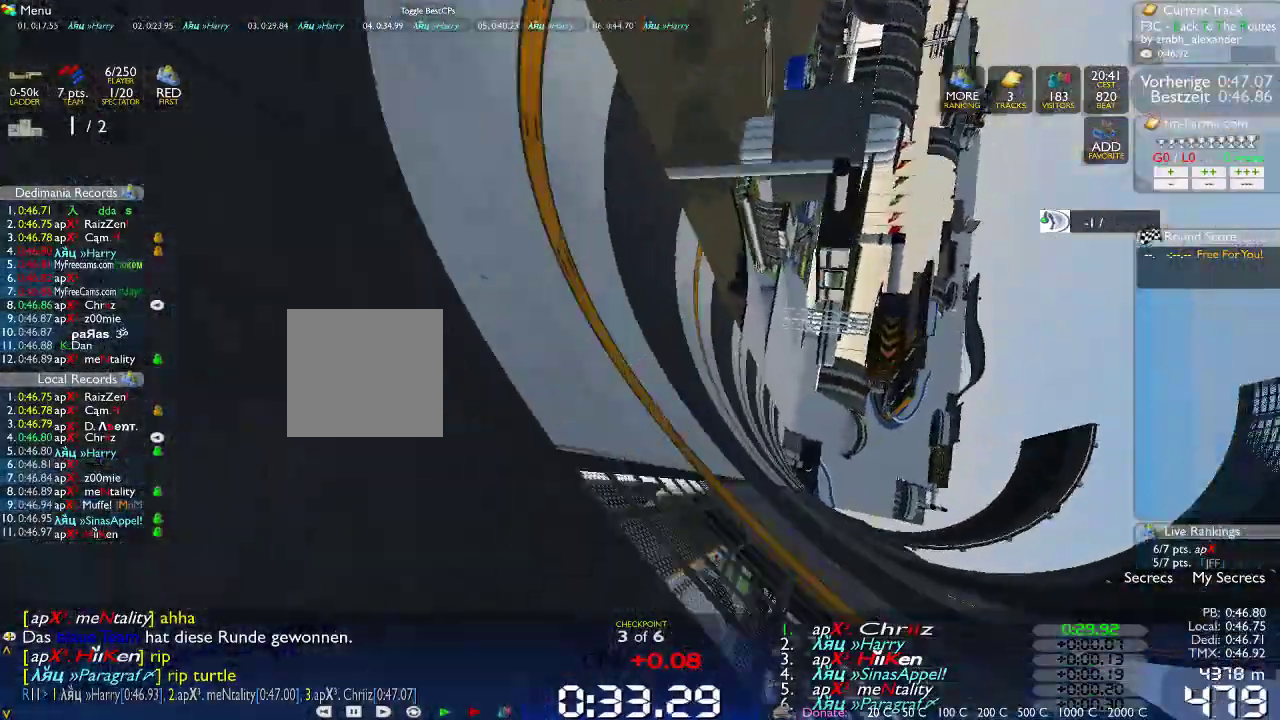
{"dt_ms": 500, "buttons": [], "left_stick": "right", "right_stick": "center", "events": [[50, "left_stick", "right"], [333, "left_stick", "center"], [417, "left_stick", "right"]]}
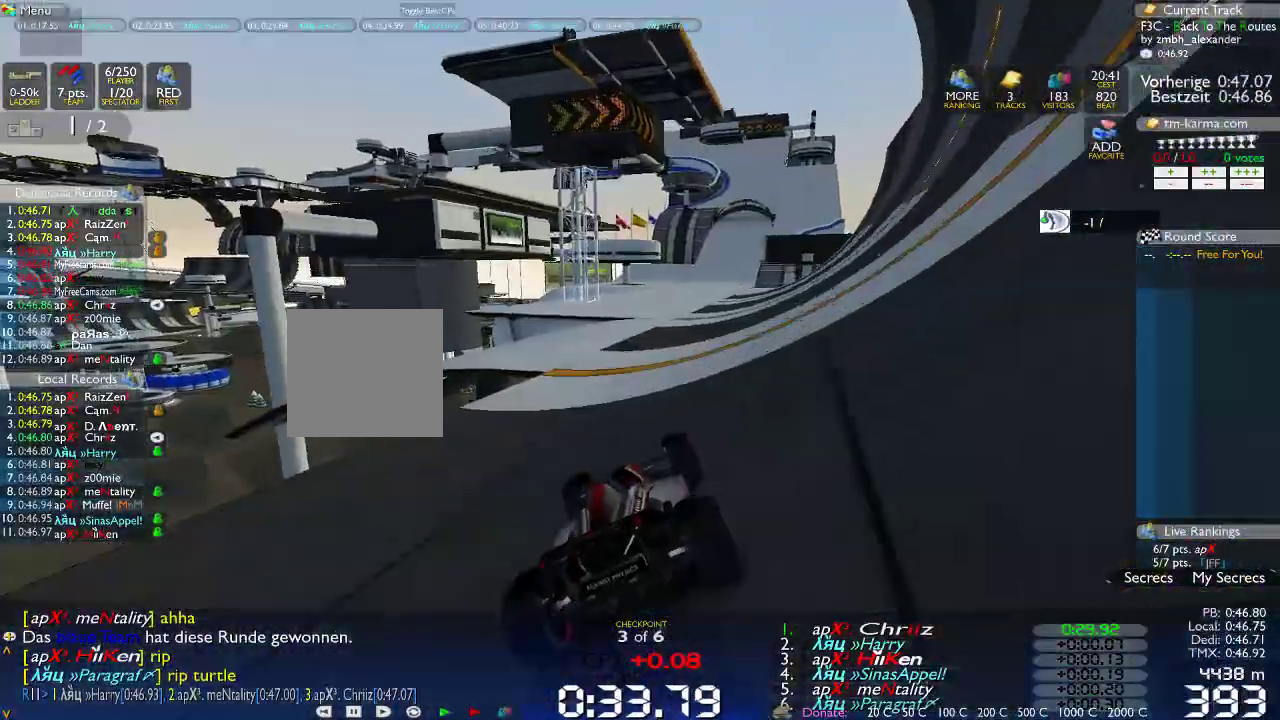
{"dt_ms": 1000, "buttons": [], "left_stick": "center", "right_stick": "center", "events": [[550, "left_stick", "center"]]}
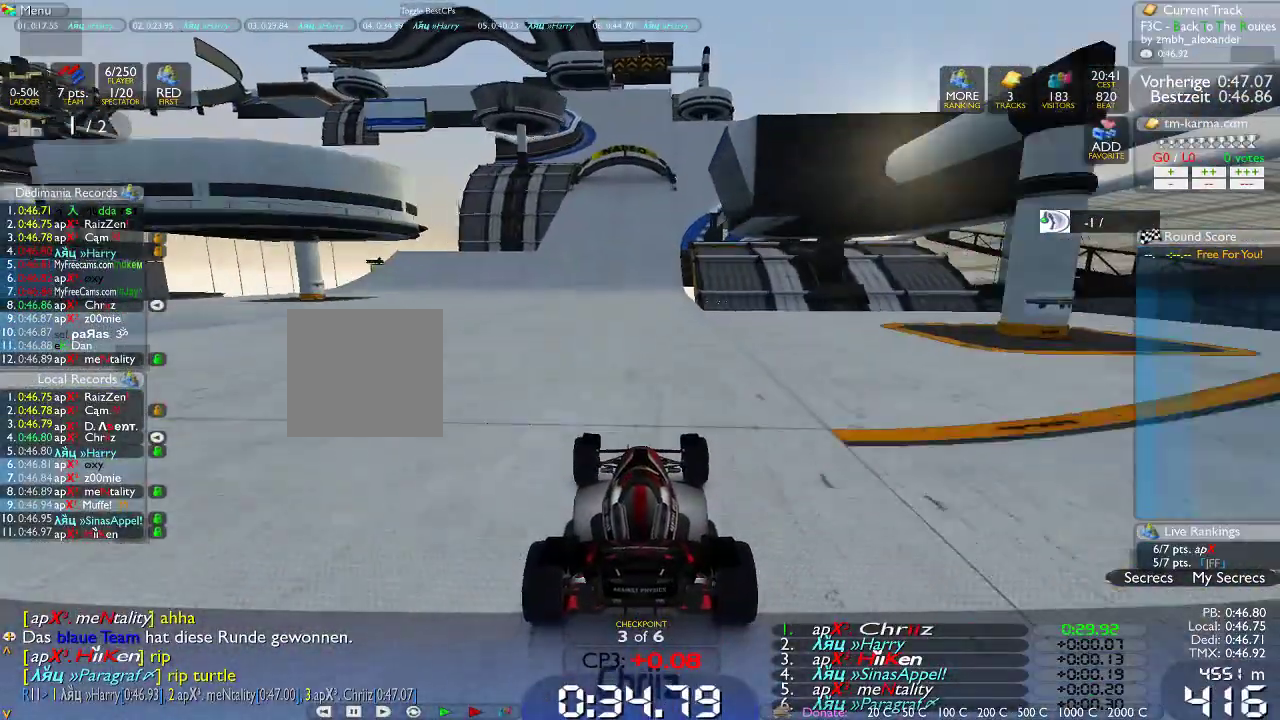
{"dt_ms": 500, "buttons": [], "left_stick": "center", "right_stick": "center", "events": []}